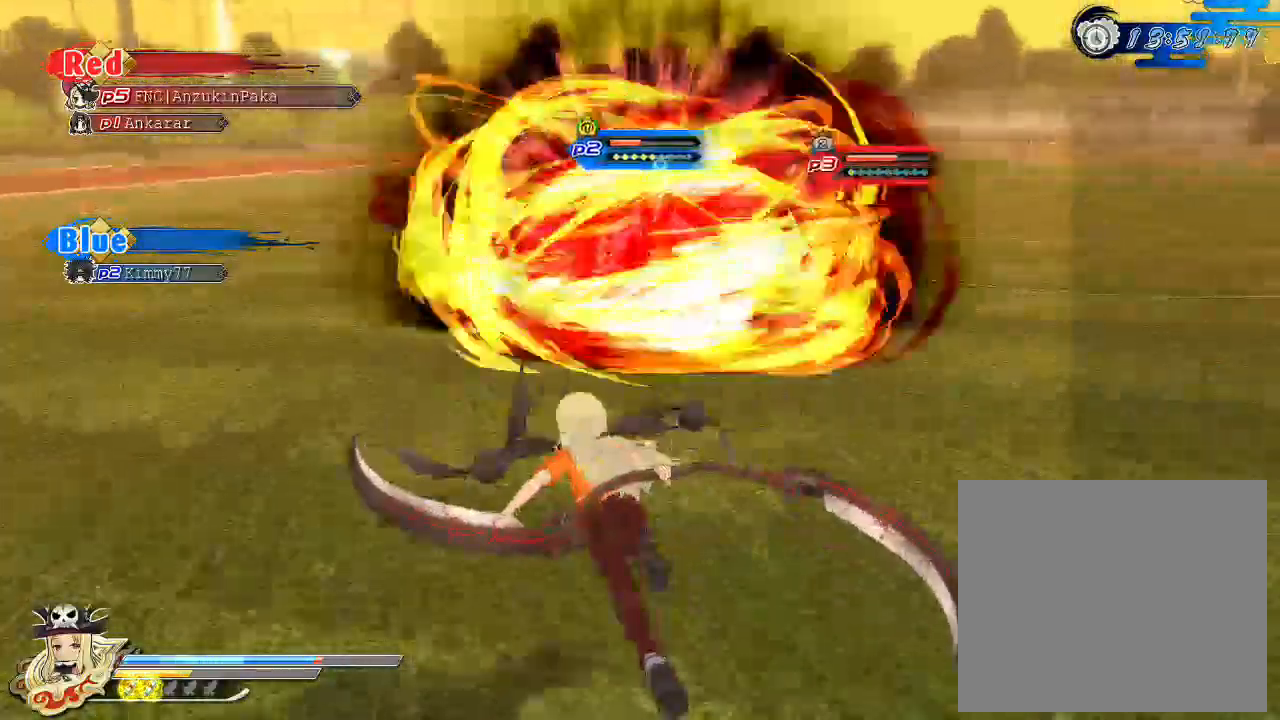
Gameplay with a controller (PlayStation layout); each line is a JSON object with the inputs held at the frame after it (dt_ms = milliseconds from this image to that frame). "events" lists button and stick changes between this image and that frame as [ms after this image, input, new state], when the widget could be followed in between.
{"dt_ms": 500, "buttons": [], "left_stick": "center", "right_stick": "center", "events": [[83, "CIRCLE", "up"], [150, "CIRCLE", "down"], [233, "CIRCLE", "up"], [383, "SQUARE", "down"], [433, "left_stick", "center"], [483, "SQUARE", "up"]]}
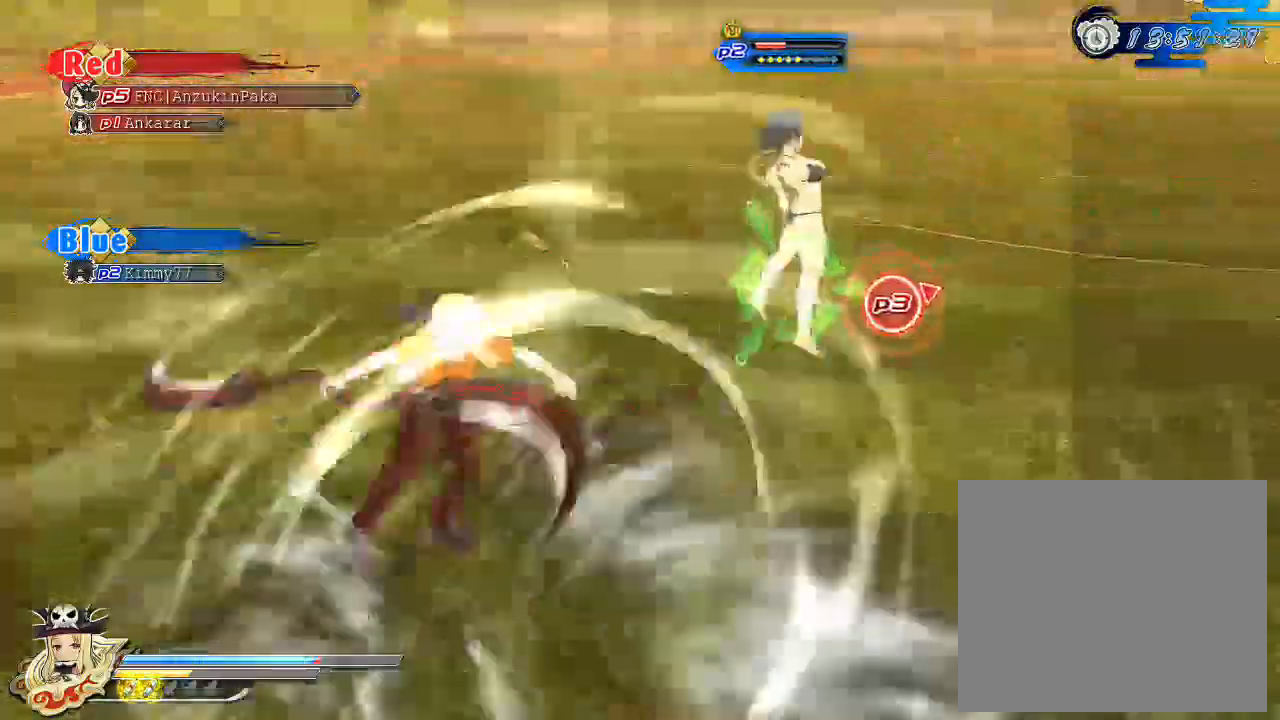
{"dt_ms": 500, "buttons": [], "left_stick": "center", "right_stick": "center", "events": [[83, "L2", "down"], [100, "R2", "down"], [133, "L2", "up"], [150, "SQUARE", "down"], [233, "R2", "up"], [233, "SQUARE", "up"], [333, "SQUARE", "down"], [450, "SQUARE", "up"]]}
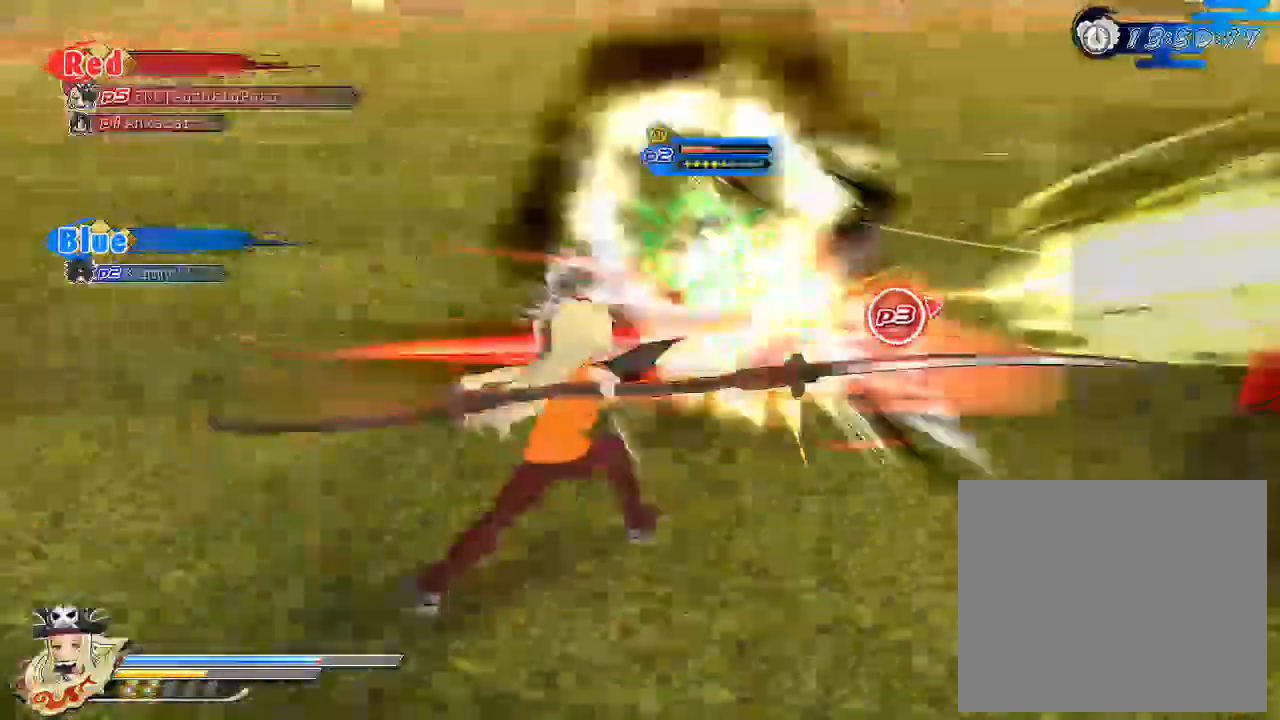
{"dt_ms": 500, "buttons": ["SQUARE"], "left_stick": "center", "right_stick": "center", "events": [[100, "SQUARE", "down"], [283, "SQUARE", "up"], [300, "L2", "down"], [383, "CROSS", "down"], [383, "L2", "up"], [383, "SQUARE", "down"], [400, "CROSS", "up"]]}
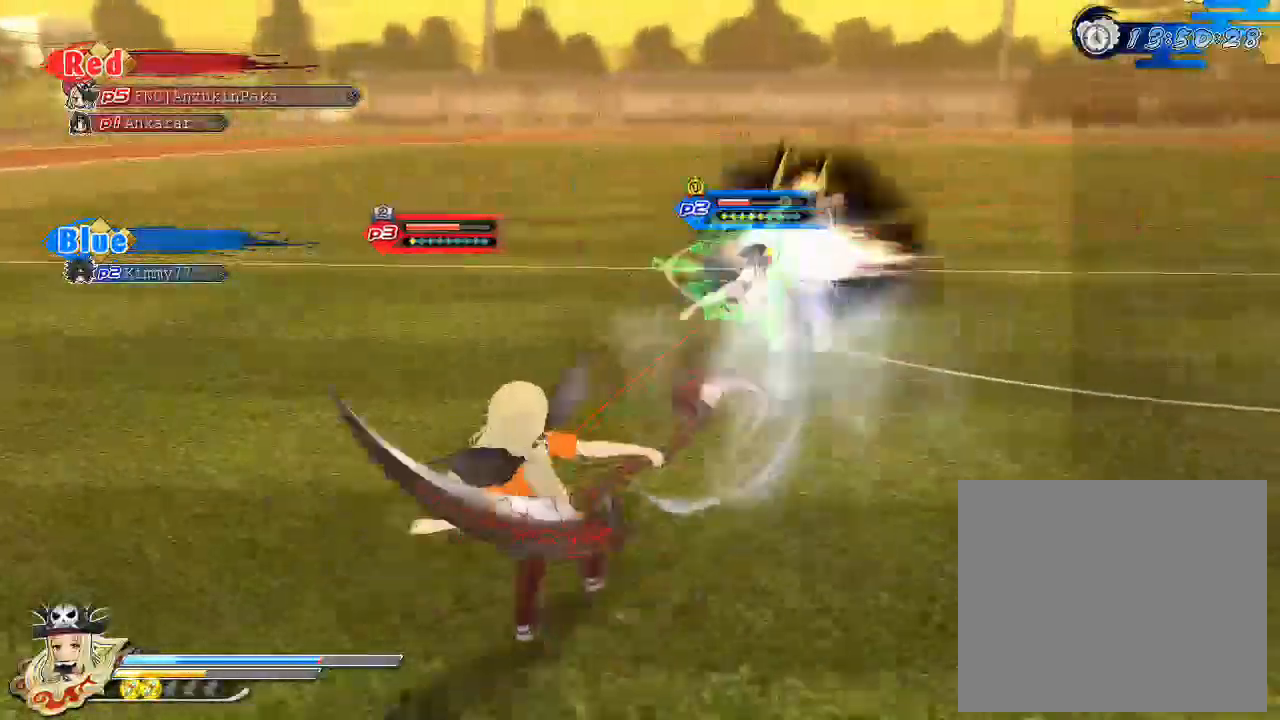
{"dt_ms": 500, "buttons": ["SQUARE"], "left_stick": "center", "right_stick": "center", "events": [[33, "SQUARE", "up"], [200, "SQUARE", "down"]]}
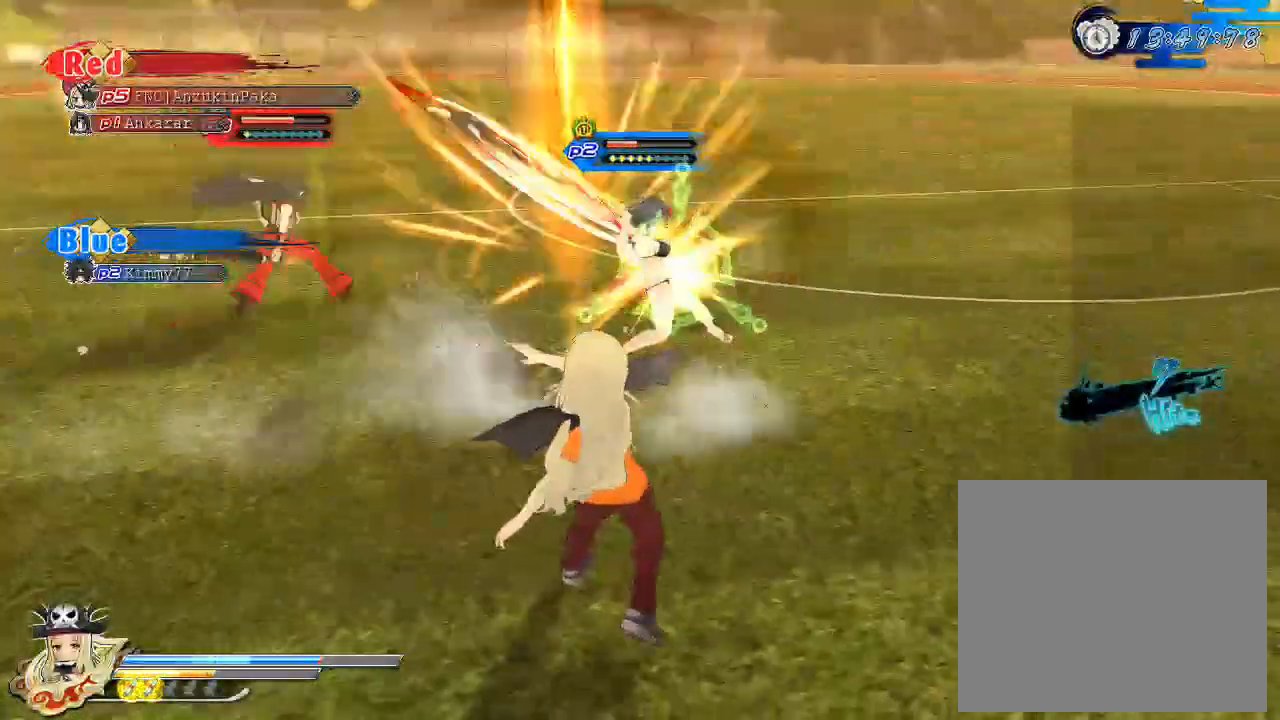
{"dt_ms": 500, "buttons": ["SQUARE"], "left_stick": "center", "right_stick": "center", "events": [[33, "SQUARE", "up"], [150, "SQUARE", "down"], [300, "SQUARE", "up"], [383, "SQUARE", "down"]]}
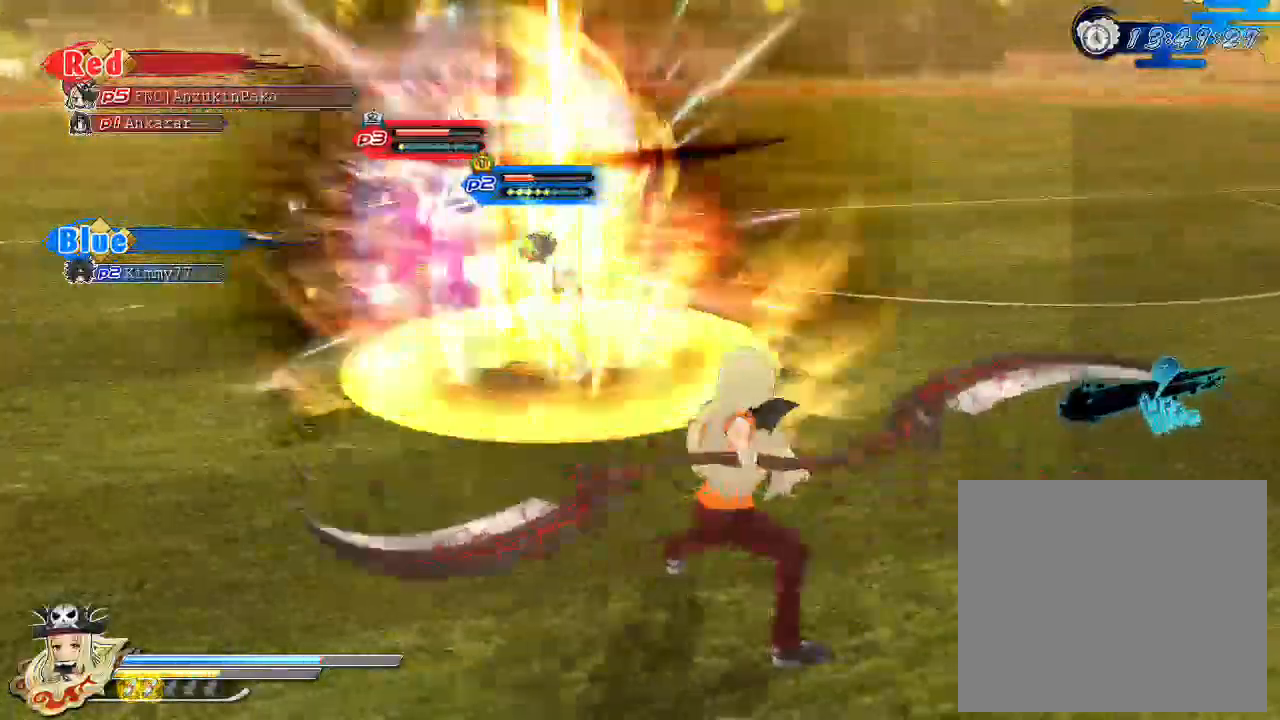
{"dt_ms": 500, "buttons": ["SQUARE"], "left_stick": "center", "right_stick": "center", "events": [[83, "SQUARE", "up"], [133, "L2", "down"], [200, "L2", "up"], [233, "CROSS", "down"], [233, "SQUARE", "down"], [283, "CROSS", "up"], [333, "SQUARE", "up"], [433, "SQUARE", "down"]]}
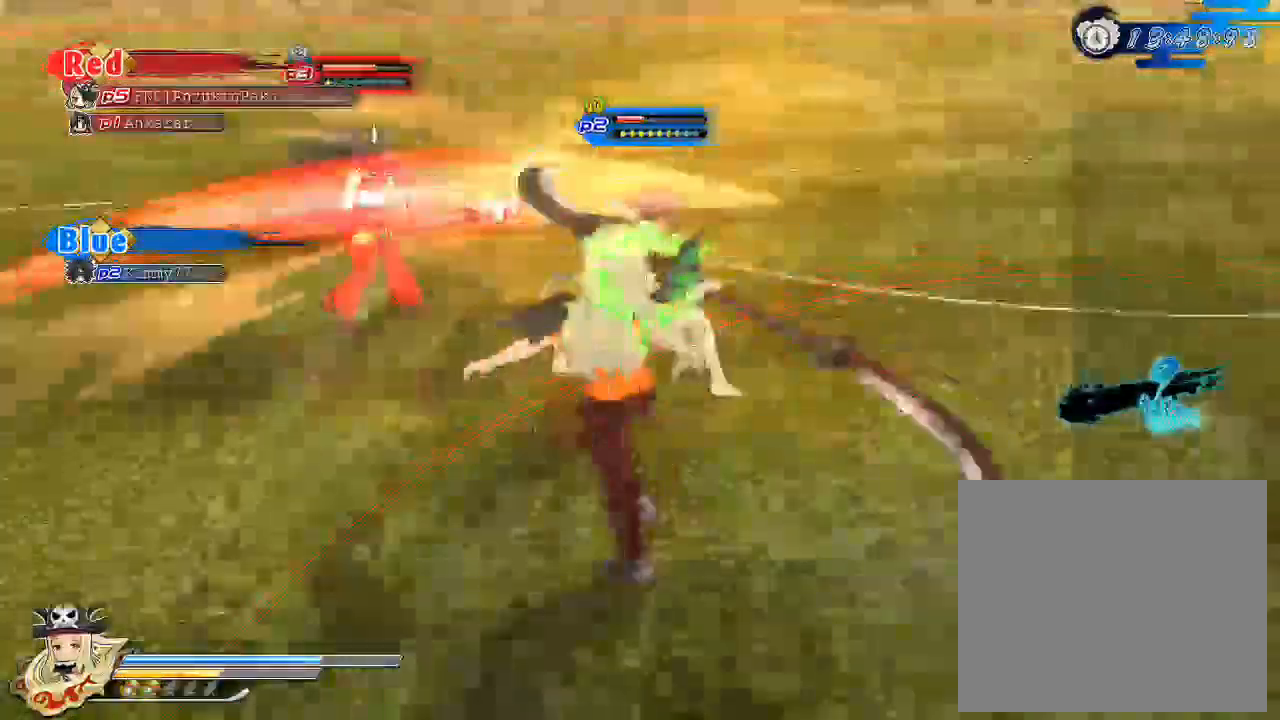
{"dt_ms": 500, "buttons": ["CROSS"], "left_stick": "center", "right_stick": "center"}
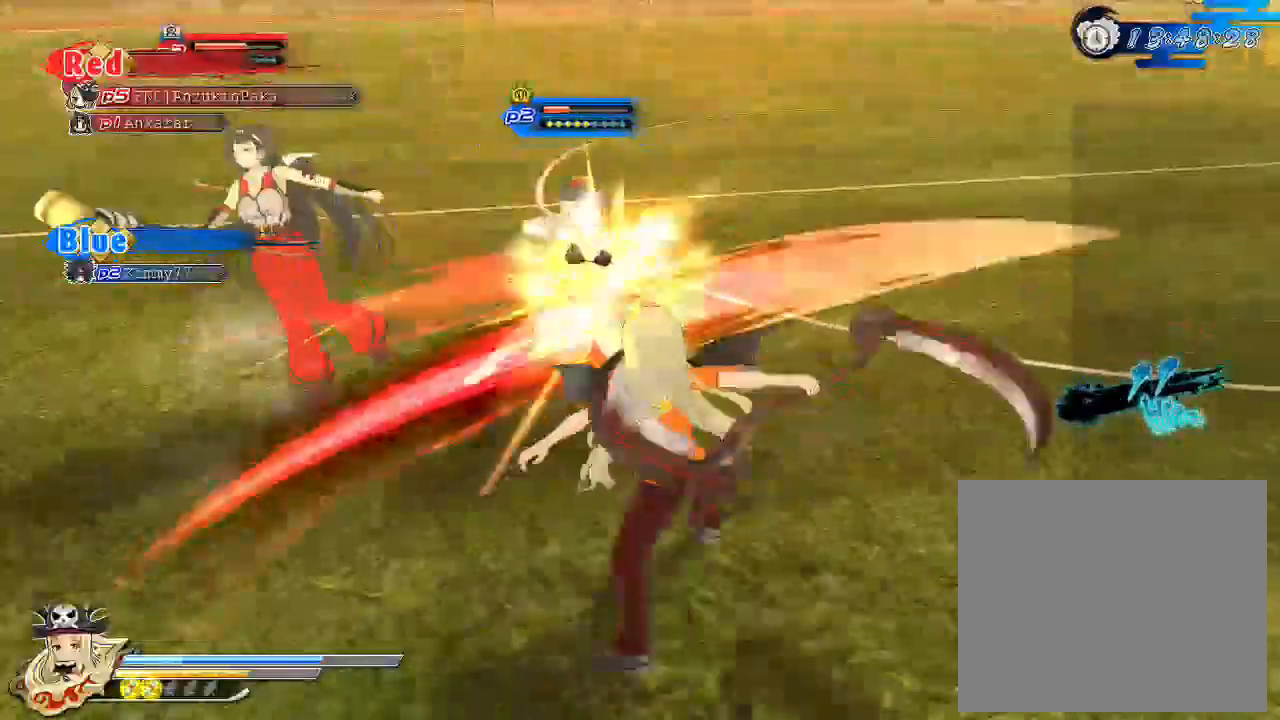
{"dt_ms": 500, "buttons": ["SQUARE"], "left_stick": "center", "right_stick": "center", "events": [[33, "SQUARE", "down"], [83, "CROSS", "up"], [233, "SQUARE", "up"], [283, "SQUARE", "down"]]}
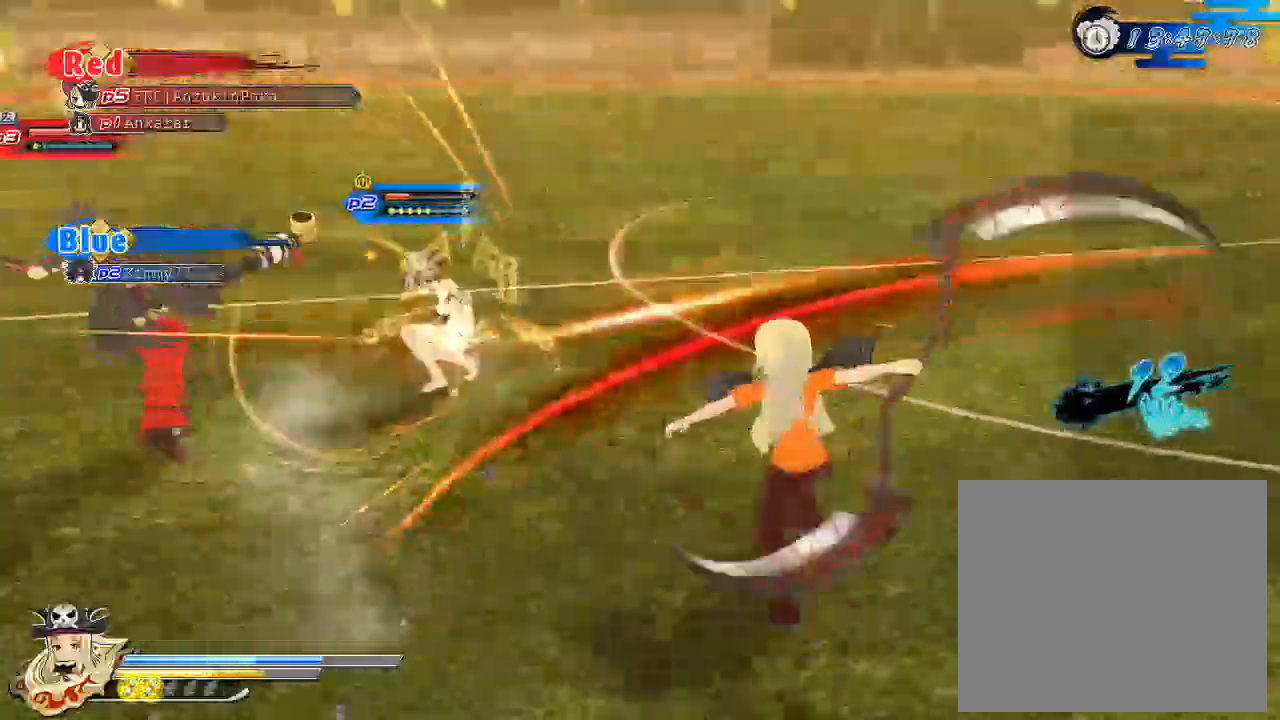
{"dt_ms": 500, "buttons": ["SQUARE"], "left_stick": "center", "right_stick": "center", "events": [[133, "SQUARE", "up"], [150, "L2", "down"], [183, "CROSS", "down"], [200, "L2", "up"], [233, "SQUARE", "down"], [283, "CROSS", "up"], [433, "SQUARE", "up"], [483, "SQUARE", "down"]]}
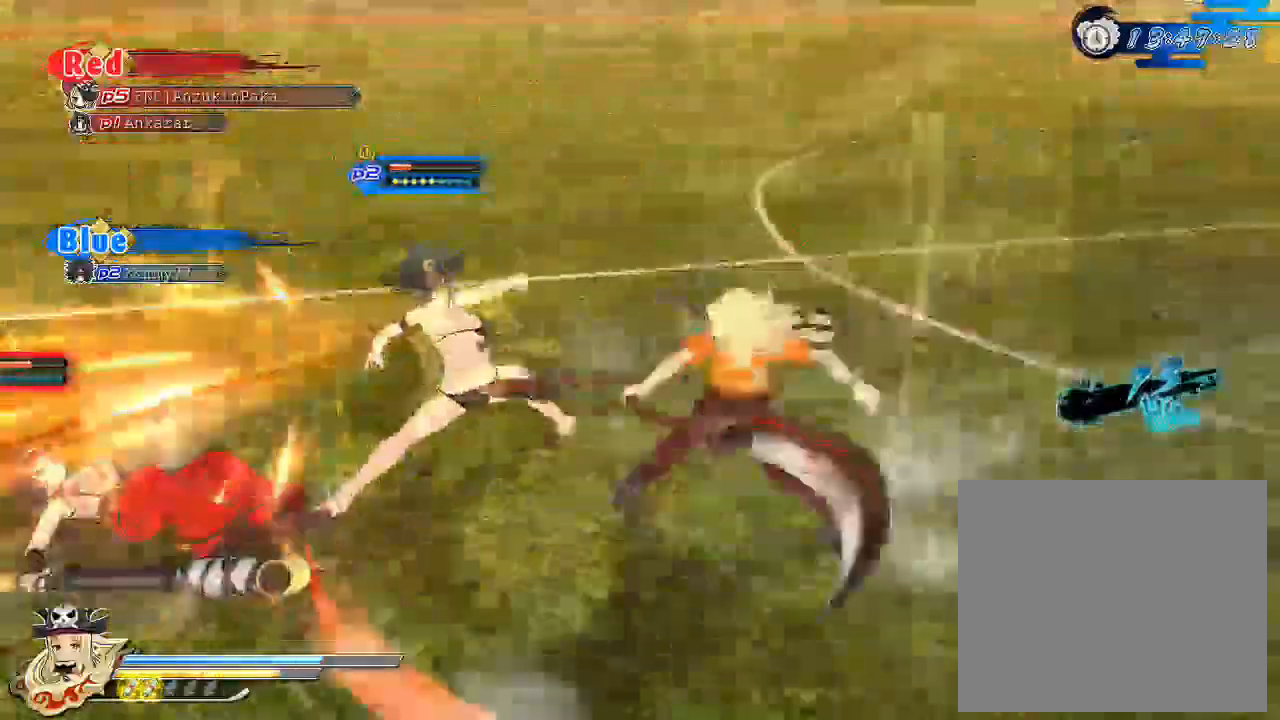
{"dt_ms": 500, "buttons": ["SQUARE"], "left_stick": "center", "right_stick": "center", "events": [[383, "L2", "down"], [383, "SQUARE", "up"], [433, "CROSS", "down"], [433, "L2", "up"], [433, "SQUARE", "down"], [483, "CROSS", "up"]]}
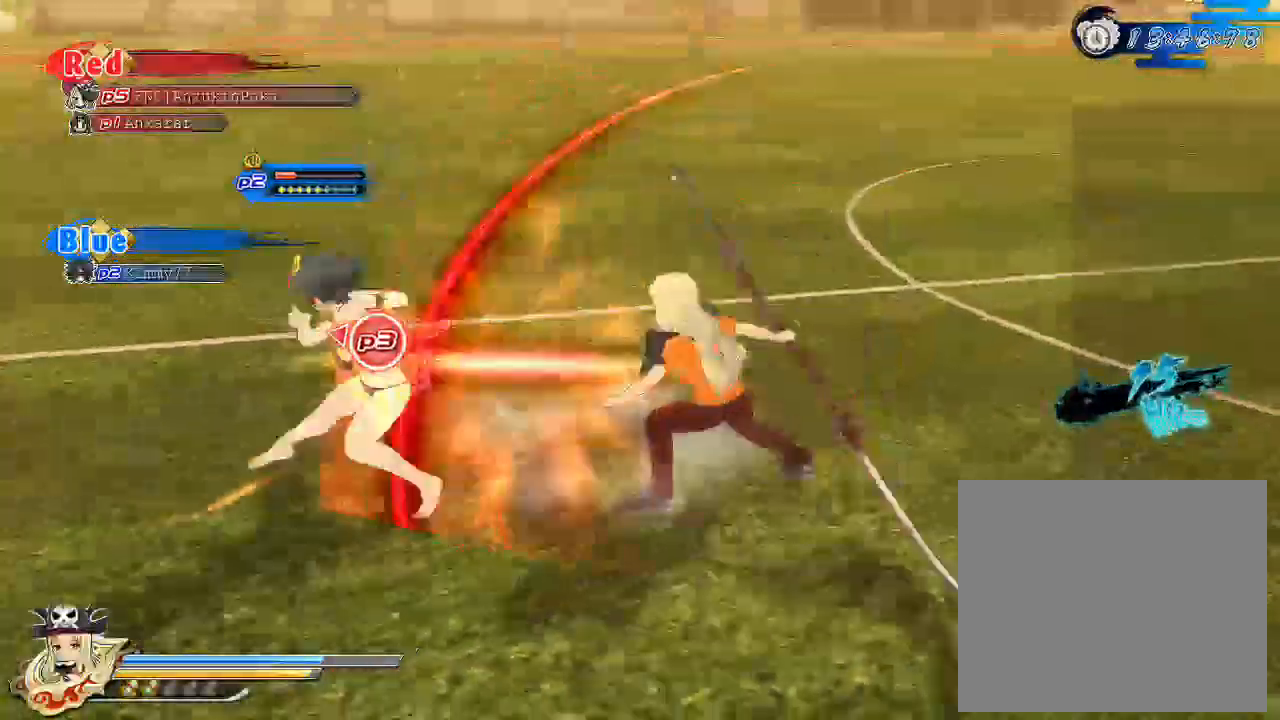
{"dt_ms": 500, "buttons": ["SQUARE"], "left_stick": "center", "right_stick": "center"}
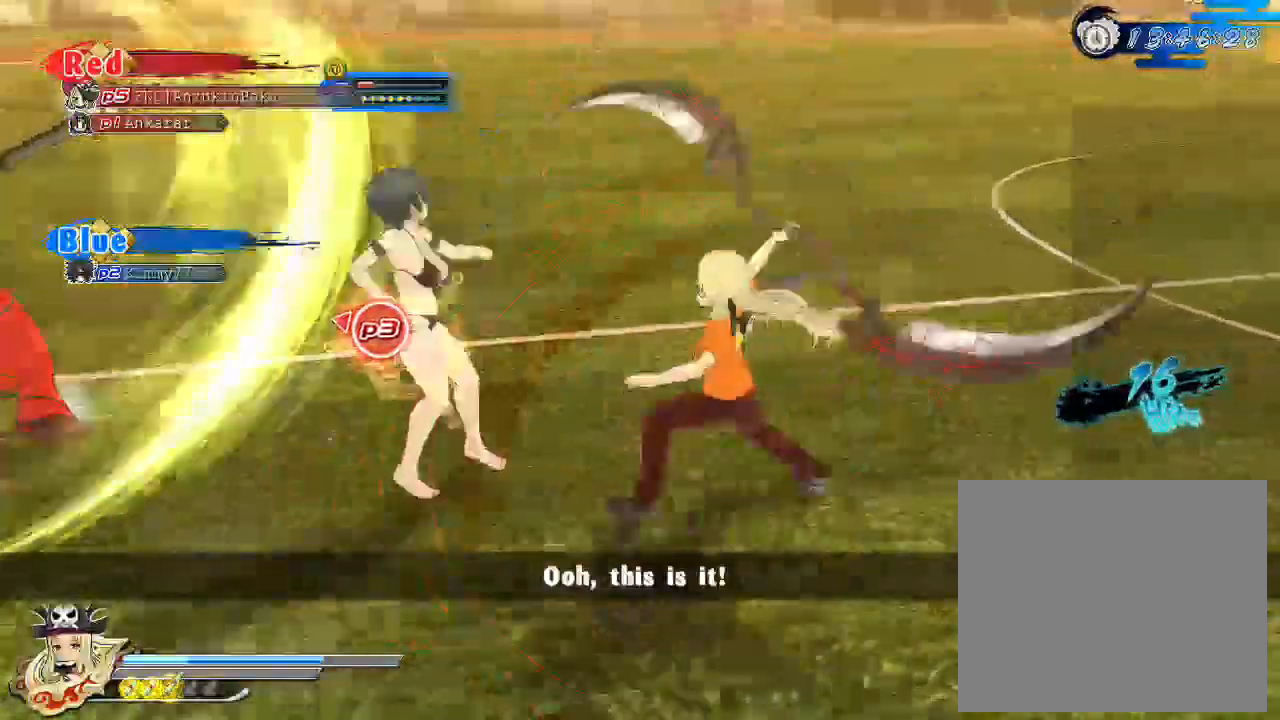
{"dt_ms": 500, "buttons": ["SQUARE"], "left_stick": "center", "right_stick": "center", "events": [[33, "SQUARE", "up"], [83, "L2", "down"], [100, "CROSS", "down"], [133, "CROSS", "up"], [133, "L2", "up"], [133, "SQUARE", "down"], [233, "SQUARE", "up"], [333, "SQUARE", "down"]]}
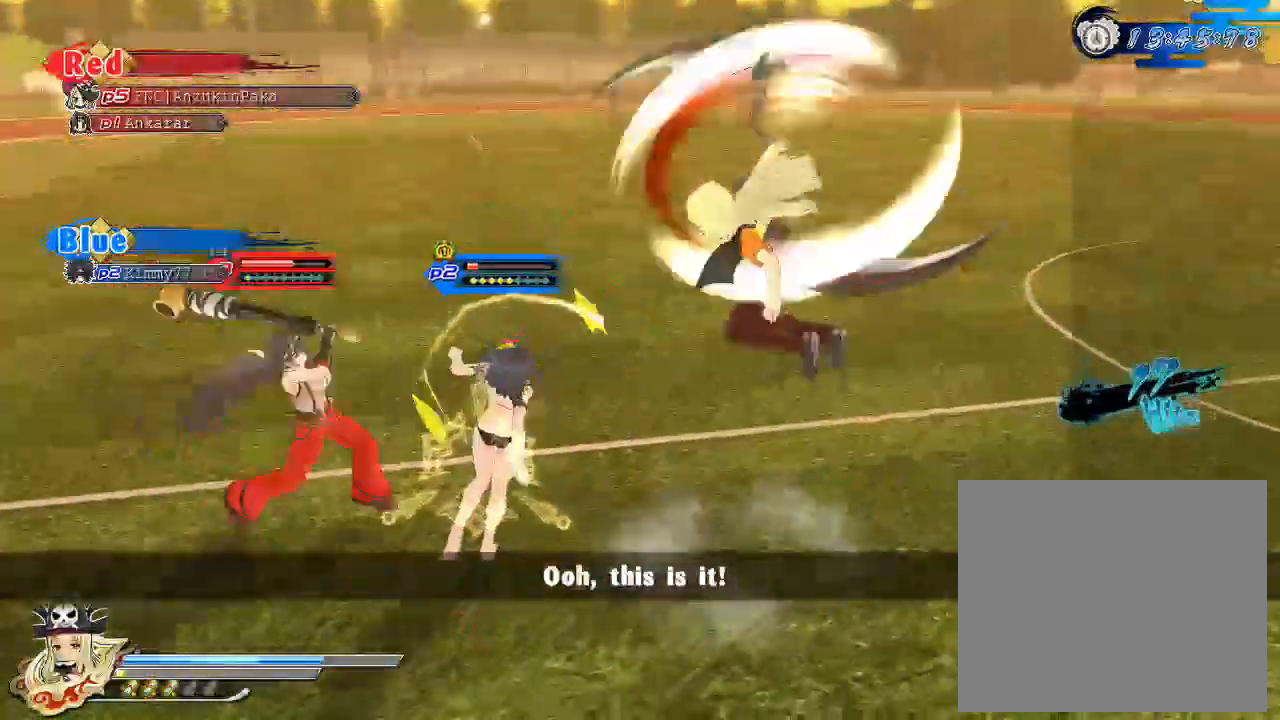
{"dt_ms": 500, "buttons": [], "left_stick": "center", "right_stick": "left", "events": [[83, "SQUARE", "up"], [133, "SQUARE", "down"], [350, "SQUARE", "up"], [433, "right_stick", "left"]]}
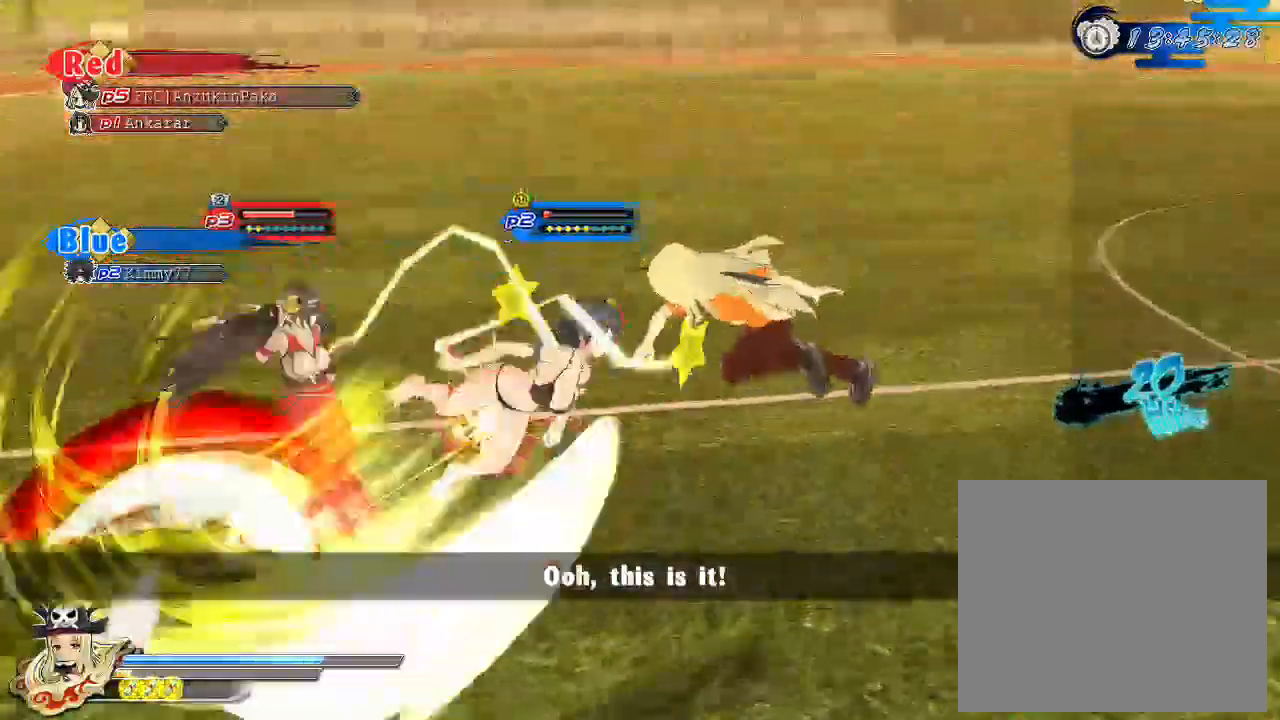
{"dt_ms": 500, "buttons": [], "left_stick": "down", "right_stick": "center", "events": [[100, "right_stick", "center"], [150, "left_stick", "down"]]}
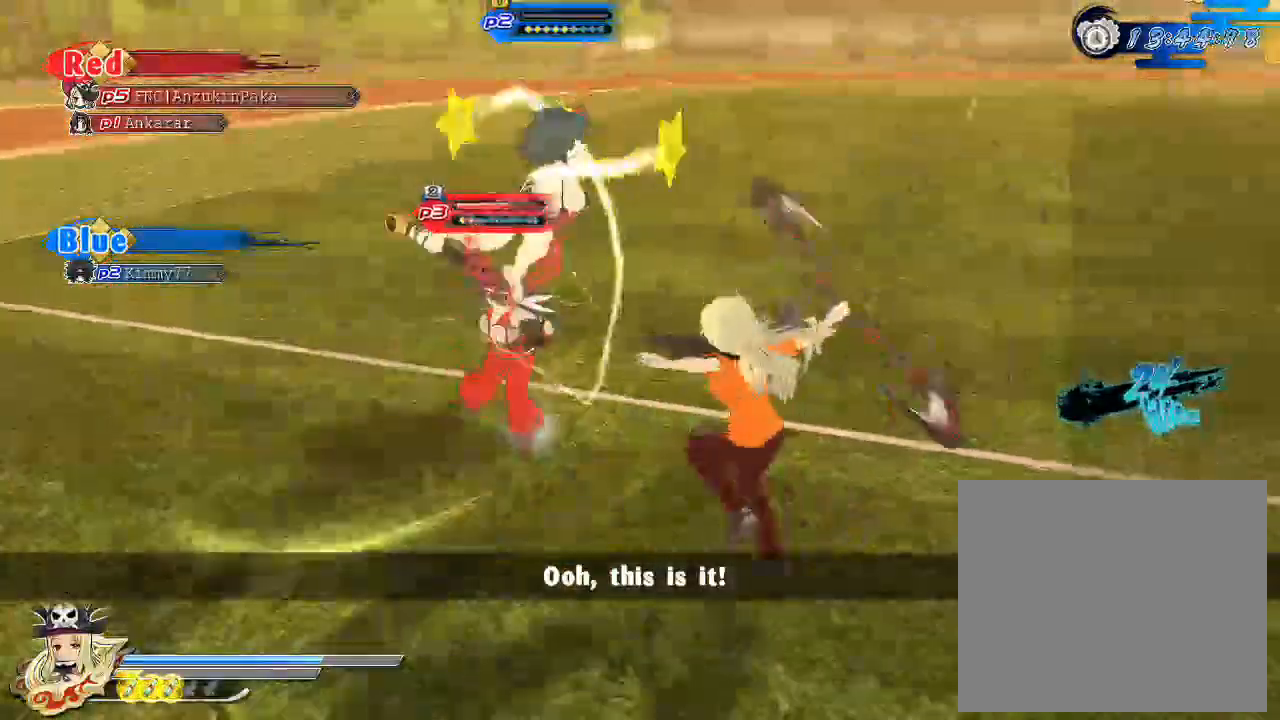
{"dt_ms": 500, "buttons": [], "left_stick": "left", "right_stick": "center", "events": [[500, "left_stick", "left"]]}
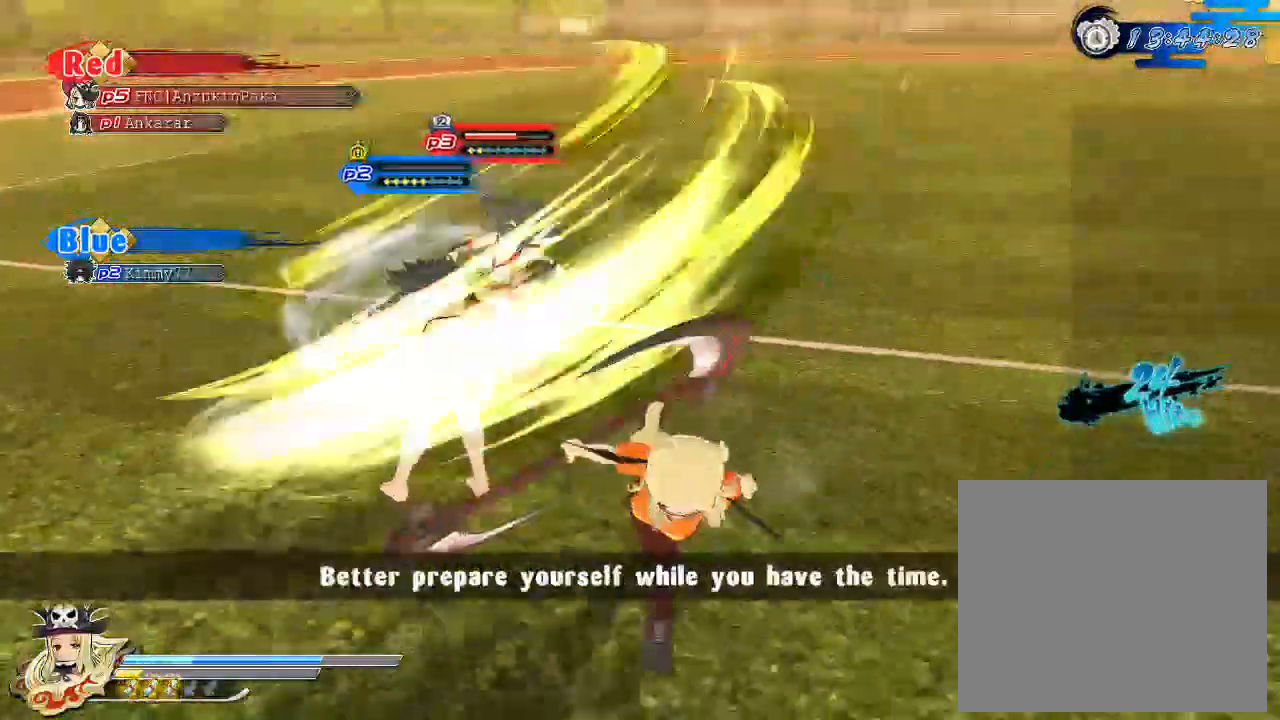
{"dt_ms": 1000, "buttons": ["SQUARE"], "left_stick": "down-right", "right_stick": "center"}
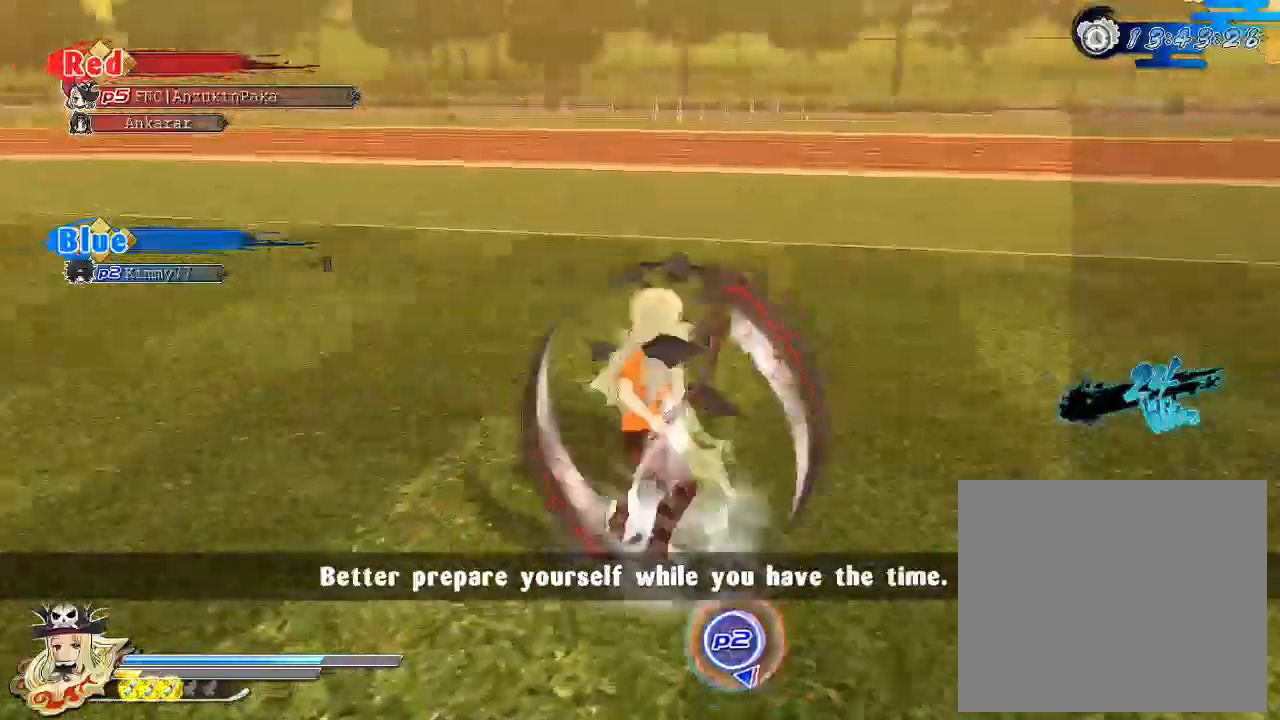
{"dt_ms": 500, "buttons": [], "left_stick": "down-right", "right_stick": "center", "events": [[17, "SQUARE", "up"]]}
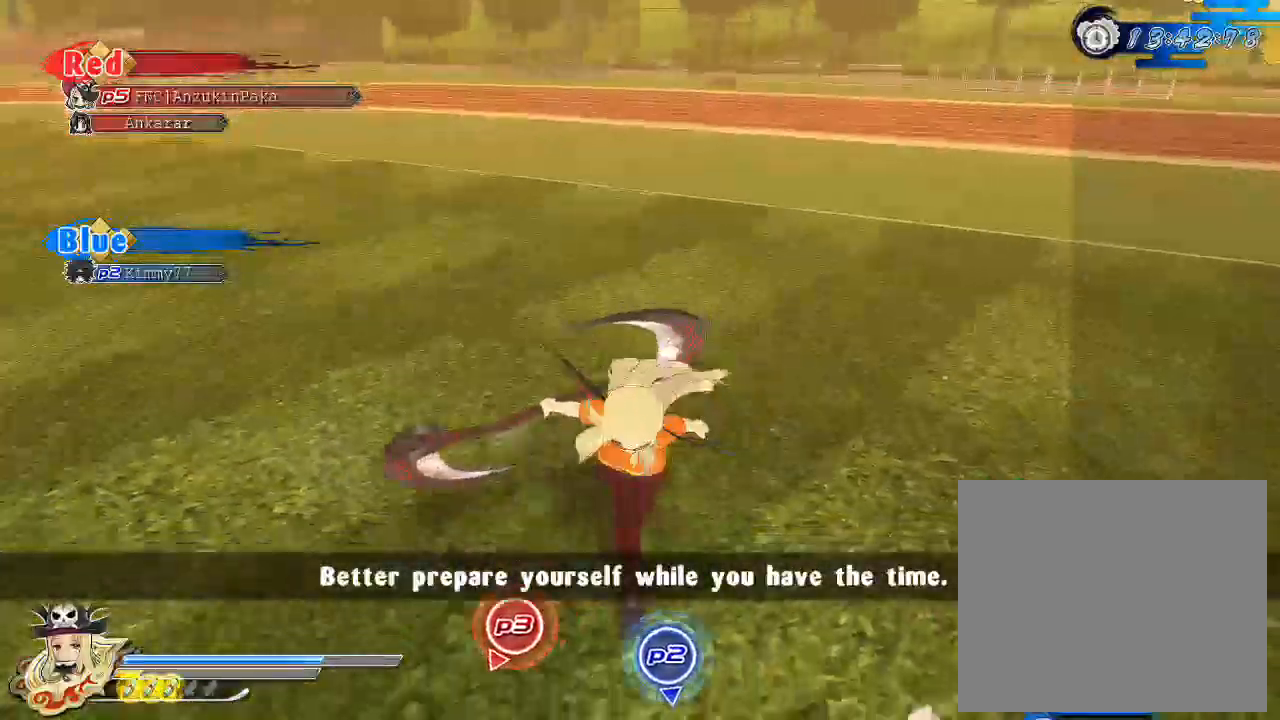
{"dt_ms": 500, "buttons": [], "left_stick": "center", "right_stick": "center", "events": [[150, "SQUARE", "down"], [250, "left_stick", "center"], [267, "SQUARE", "up"], [317, "L2", "down"], [367, "CROSS", "down"], [367, "L2", "up"], [383, "SQUARE", "down"], [400, "CROSS", "up"], [483, "SQUARE", "up"]]}
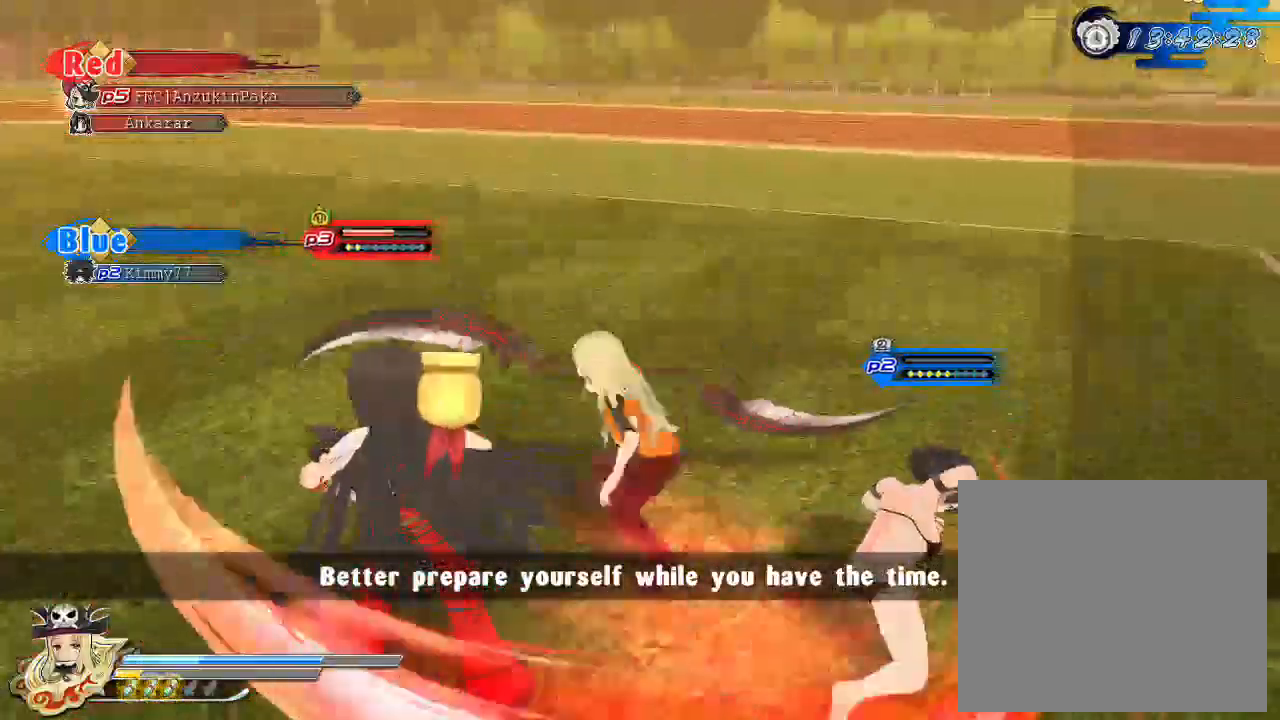
{"dt_ms": 500, "buttons": ["CROSS", "SQUARE", "R1"], "left_stick": "center", "right_stick": "center", "events": [[133, "SQUARE", "down"], [283, "L1", "down"], [300, "SQUARE", "up"], [333, "L1", "up"], [367, "CROSS", "down"], [383, "SQUARE", "down"], [417, "R1", "down"]]}
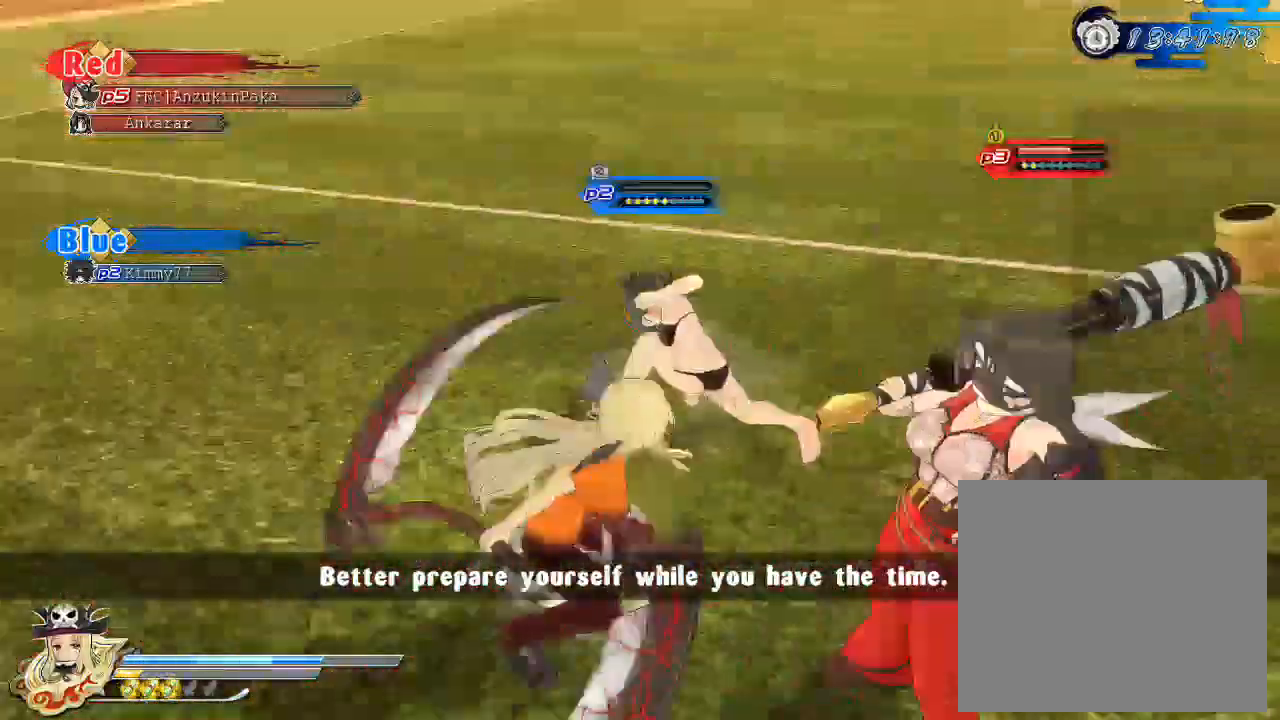
{"dt_ms": 500, "buttons": ["SQUARE"], "left_stick": "center", "right_stick": "center", "events": [[50, "CROSS", "up"], [50, "R1", "up"], [50, "SQUARE", "up"], [50, "left_stick", "right"], [183, "left_stick", "up-right"], [383, "left_stick", "up"], [450, "SQUARE", "down"], [500, "left_stick", "center"]]}
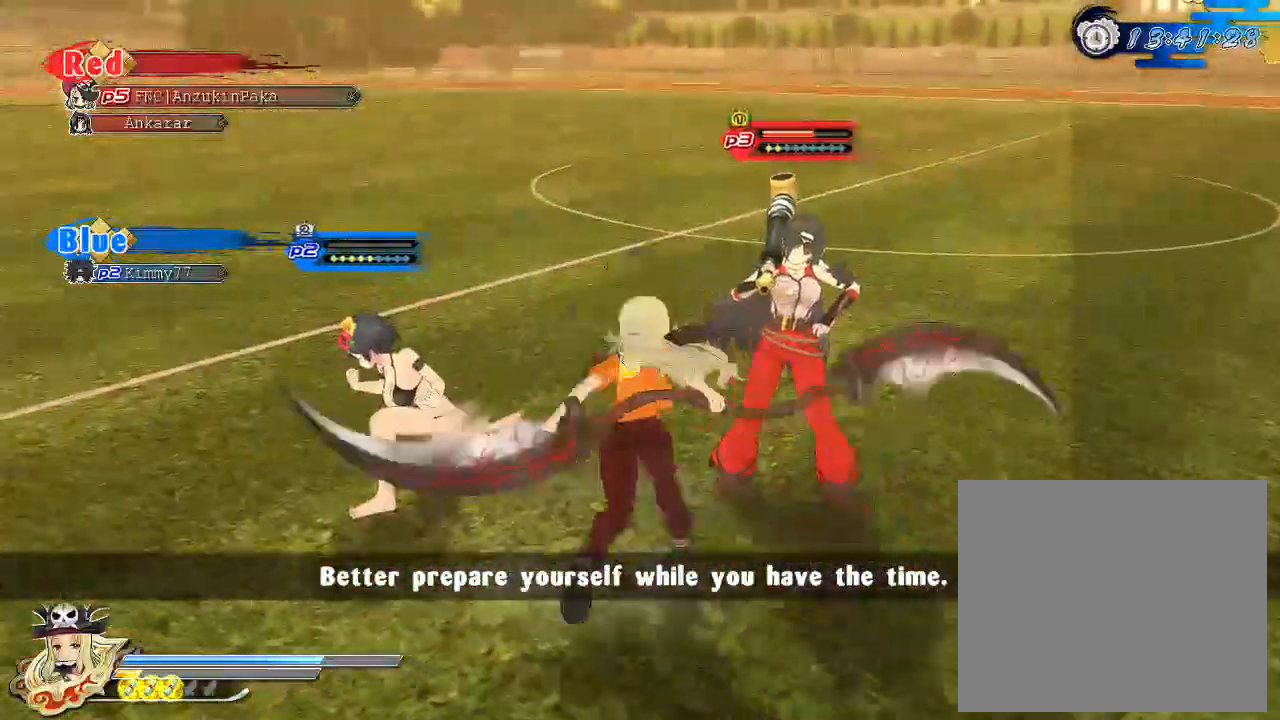
{"dt_ms": 500, "buttons": ["SQUARE"], "left_stick": "center", "right_stick": "center", "events": [[100, "SQUARE", "up"], [167, "L2", "down"], [200, "CROSS", "down"], [200, "L2", "up"], [233, "SQUARE", "down"], [267, "CROSS", "up"], [300, "SQUARE", "up"], [417, "SQUARE", "down"]]}
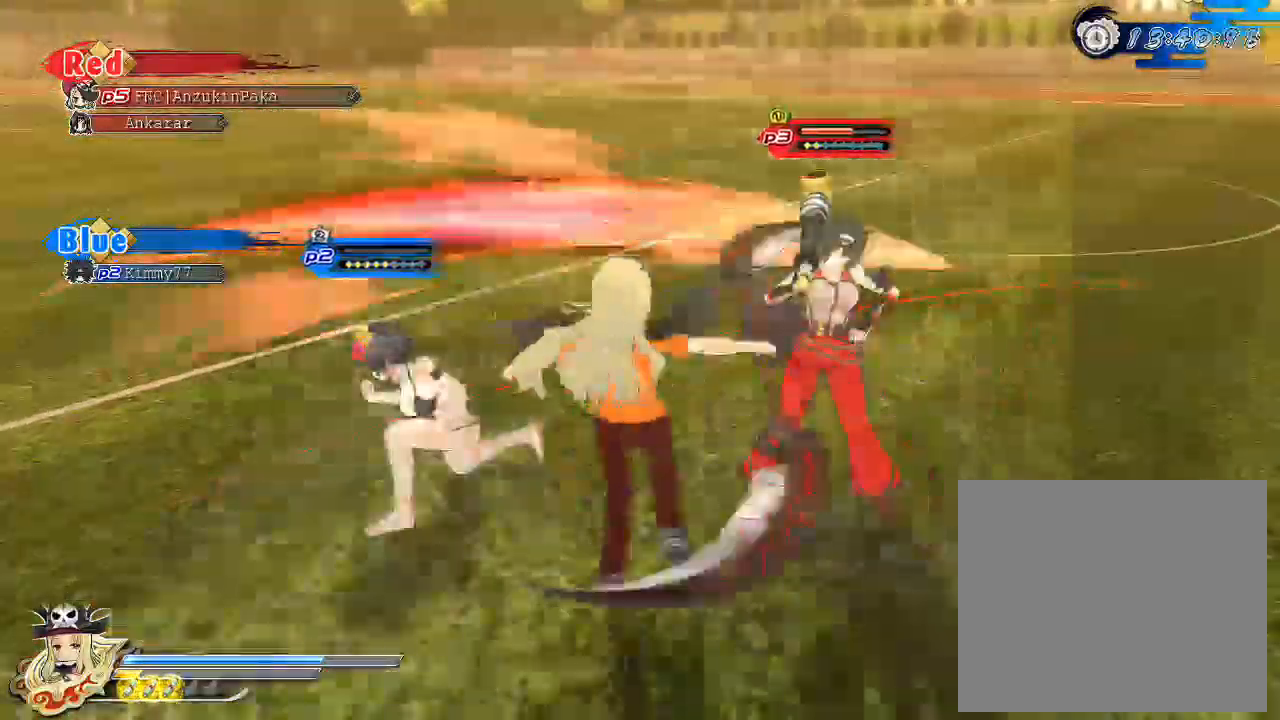
{"dt_ms": 500, "buttons": [], "left_stick": "center", "right_stick": "center", "events": [[33, "SQUARE", "up"], [167, "CROSS", "down"], [167, "SQUARE", "down"], [200, "R1", "down"], [350, "CROSS", "up"], [350, "R1", "up"], [367, "SQUARE", "up"]]}
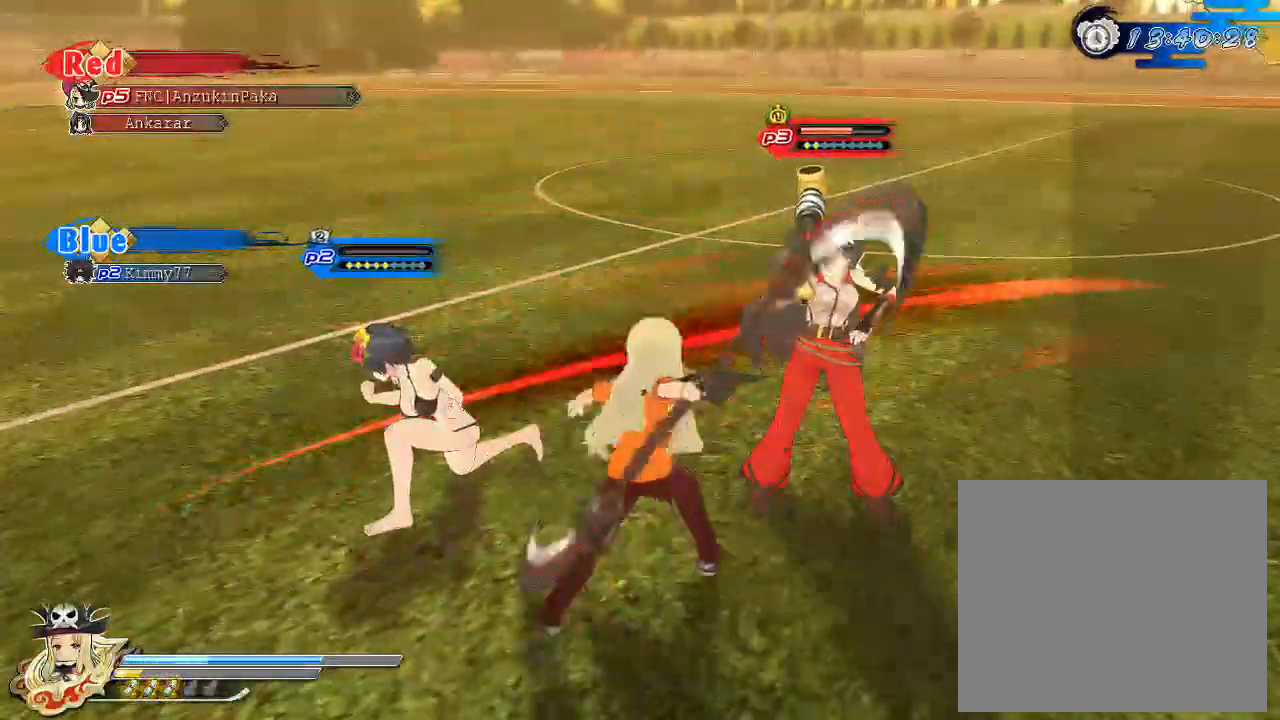
{"dt_ms": 500, "buttons": [], "left_stick": "up", "right_stick": "center", "events": [[50, "left_stick", "up"], [150, "left_stick", "up-left"], [300, "left_stick", "up"], [317, "SQUARE", "down"], [483, "SQUARE", "up"]]}
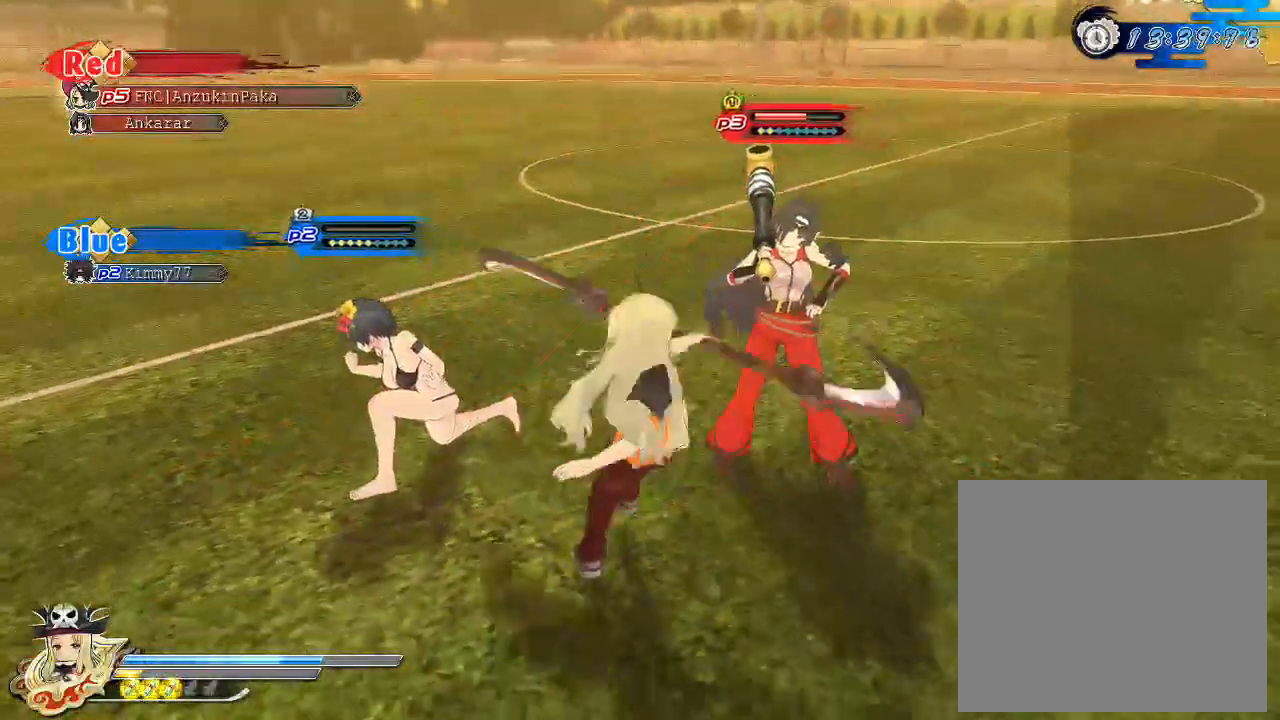
{"dt_ms": 500, "buttons": [], "left_stick": "up", "right_stick": "center", "events": [[83, "CROSS", "down"], [100, "R1", "down"], [117, "SQUARE", "down"], [250, "CROSS", "up"], [250, "R1", "up"], [283, "SQUARE", "up"]]}
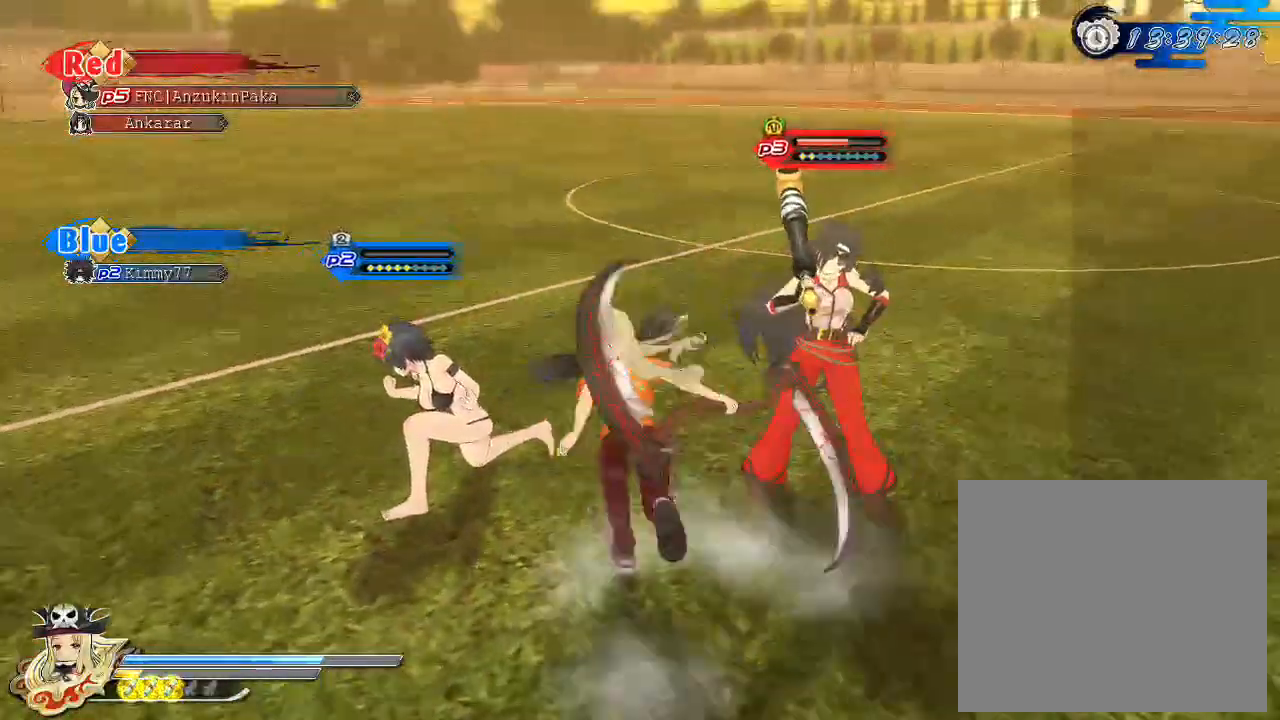
{"dt_ms": 500, "buttons": ["CROSS", "SQUARE"], "left_stick": "center", "right_stick": "center", "events": [[17, "SQUARE", "down"], [33, "left_stick", "center"], [200, "SQUARE", "up"], [233, "L2", "down"], [267, "CROSS", "down"], [267, "L2", "up"], [300, "SQUARE", "down"], [350, "SQUARE", "up"], [467, "SQUARE", "down"]]}
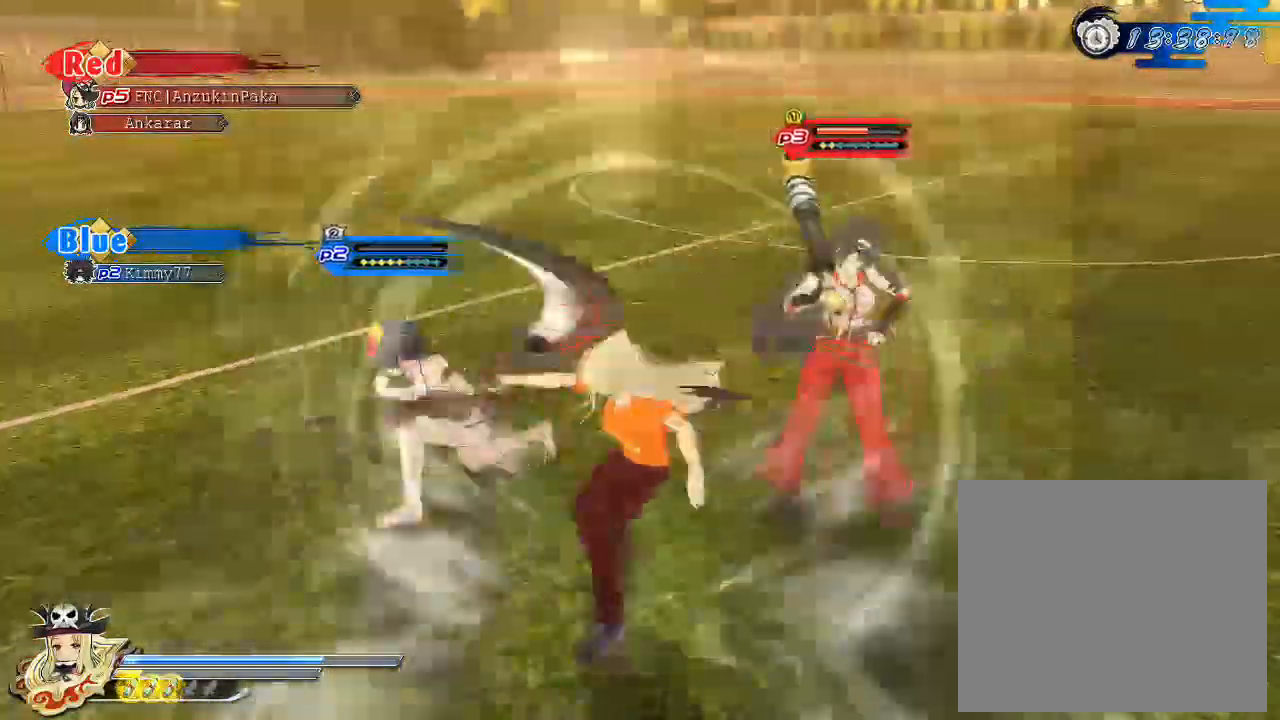
{"dt_ms": 500, "buttons": [], "left_stick": "center", "right_stick": "center", "events": [[100, "SQUARE", "up"], [117, "CROSS", "up"], [183, "SQUARE", "down"], [217, "CROSS", "down"], [250, "R1", "down"], [417, "CROSS", "up"], [417, "R1", "up"], [450, "SQUARE", "up"]]}
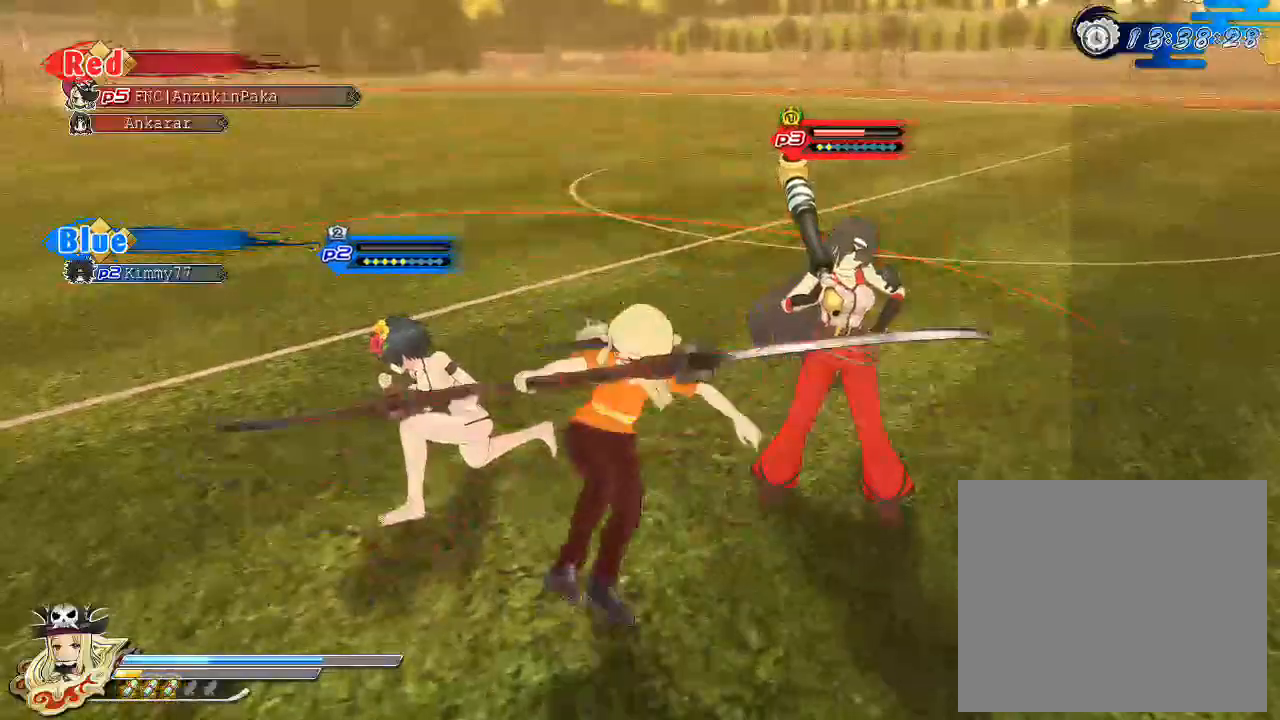
{"dt_ms": 500, "buttons": [], "left_stick": "up", "right_stick": "center", "events": [[67, "left_stick", "up"], [300, "SQUARE", "down"], [450, "SQUARE", "up"]]}
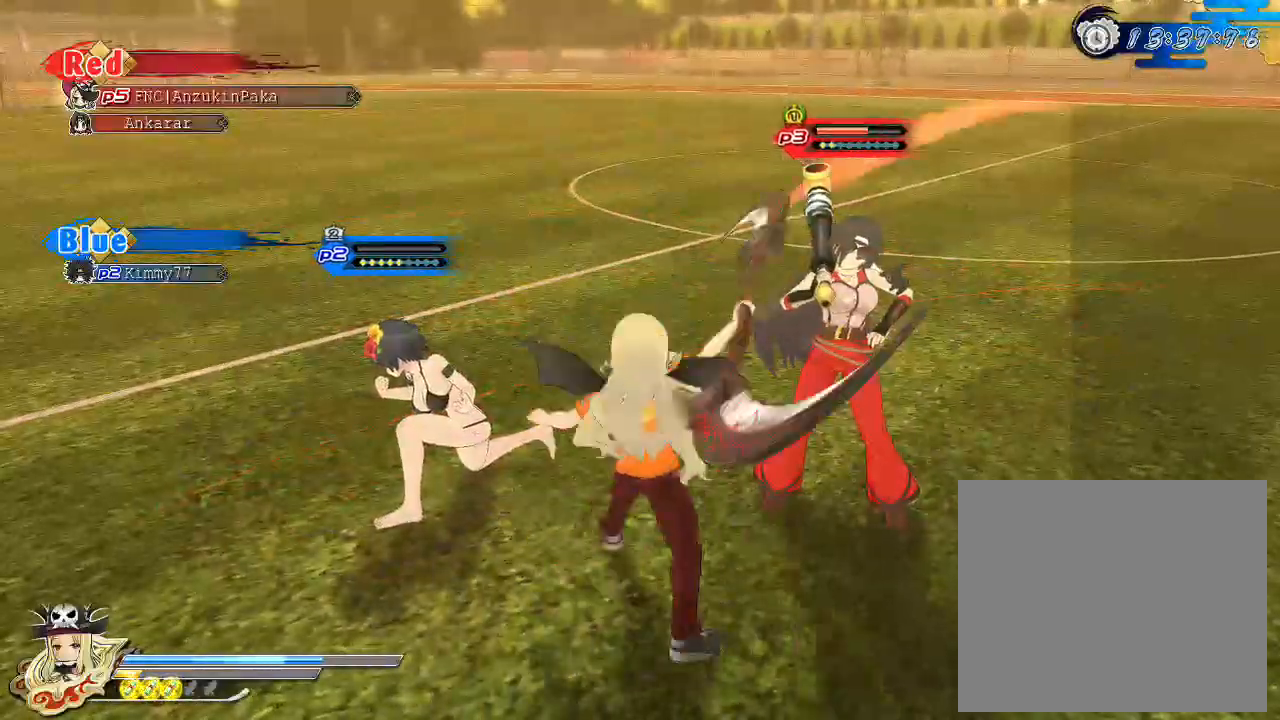
{"dt_ms": 500, "buttons": ["SQUARE"], "left_stick": "up", "right_stick": "center", "events": [[33, "CROSS", "down"], [50, "R1", "down"], [50, "SQUARE", "down"], [200, "CROSS", "up"], [217, "R1", "up"], [217, "SQUARE", "up"], [483, "SQUARE", "down"]]}
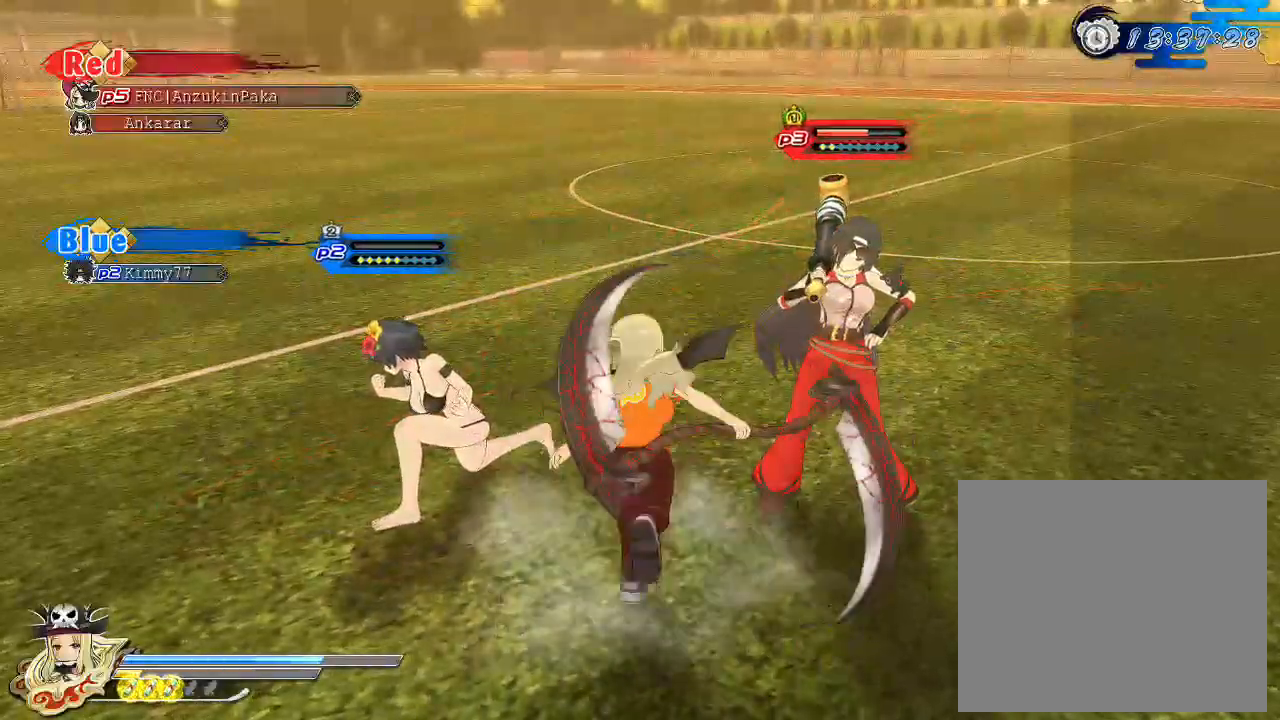
{"dt_ms": 500, "buttons": ["SQUARE"], "left_stick": "center", "right_stick": "center", "events": [[50, "left_stick", "center"], [150, "SQUARE", "up"], [217, "L2", "down"], [250, "CROSS", "down"], [250, "L2", "up"], [283, "SQUARE", "down"], [317, "CROSS", "up"], [350, "SQUARE", "up"], [450, "SQUARE", "down"]]}
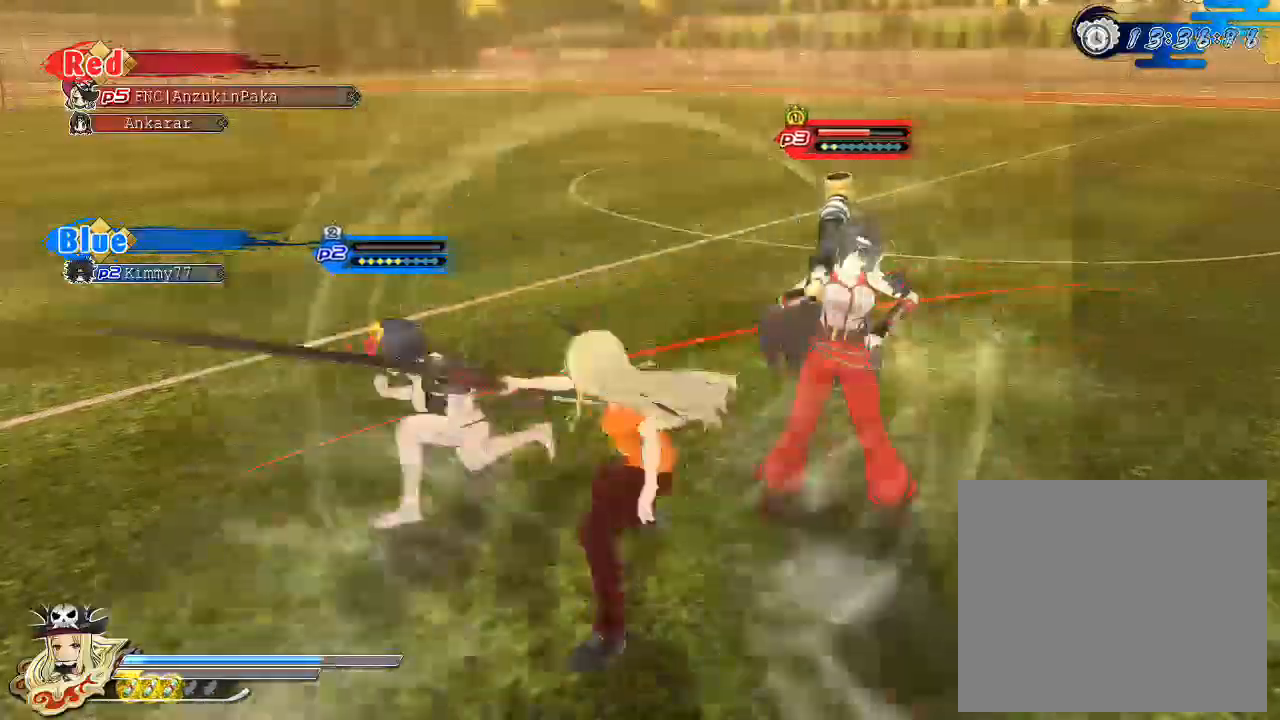
{"dt_ms": 500, "buttons": [], "left_stick": "down-right", "right_stick": "center", "events": [[83, "SQUARE", "up"], [200, "CROSS", "down"], [267, "R1", "down"], [267, "SQUARE", "down"], [383, "CROSS", "up"], [383, "R1", "up"], [383, "SQUARE", "up"], [500, "left_stick", "down-right"]]}